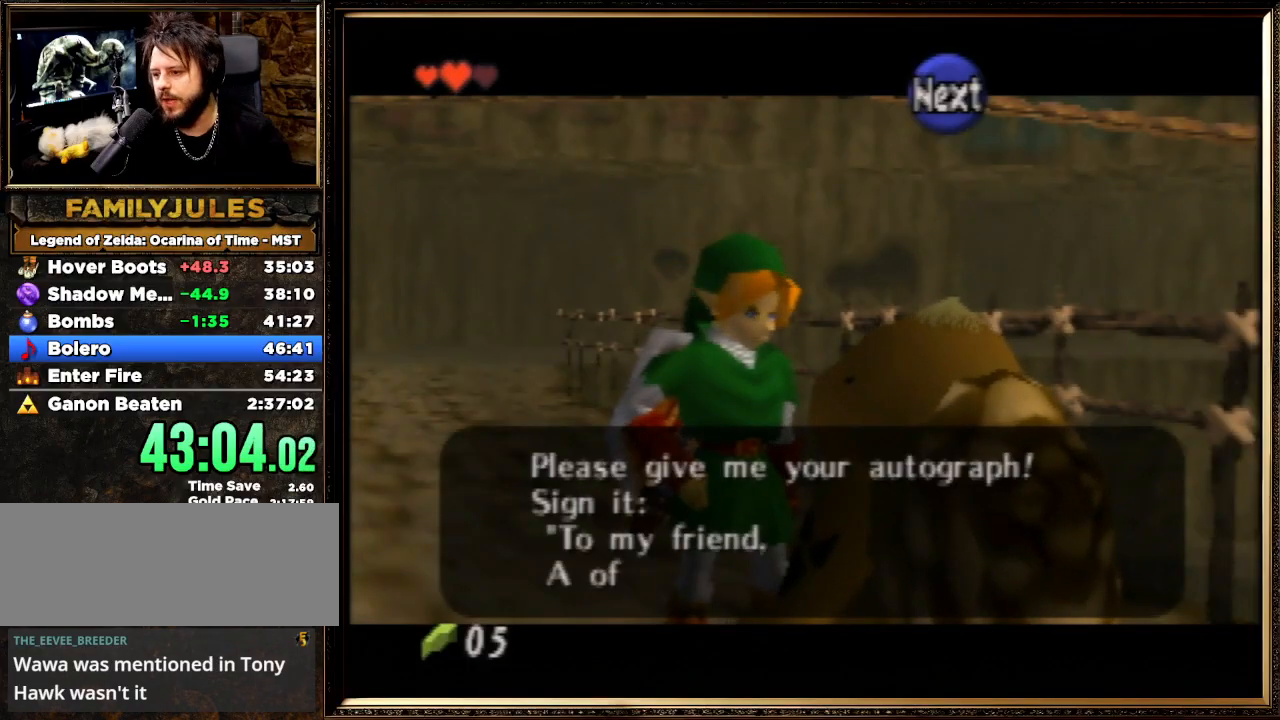
Gameplay with a controller (Nintendo layout); each line is a JSON object with the inputs held at the frame after it. "events" lists button and stick changes between this image and that frame as [ms after this image, input, new state], when the widget could be followed in between. Not read: L1 L3 R3.
{"buttons": [], "left_stick": "center", "events": [[100, "A", "down"], [133, "B", "down"], [233, "A", "up"], [267, "B", "up"], [333, "A", "down"], [333, "B", "down"], [467, "A", "up"], [467, "B", "up"]]}
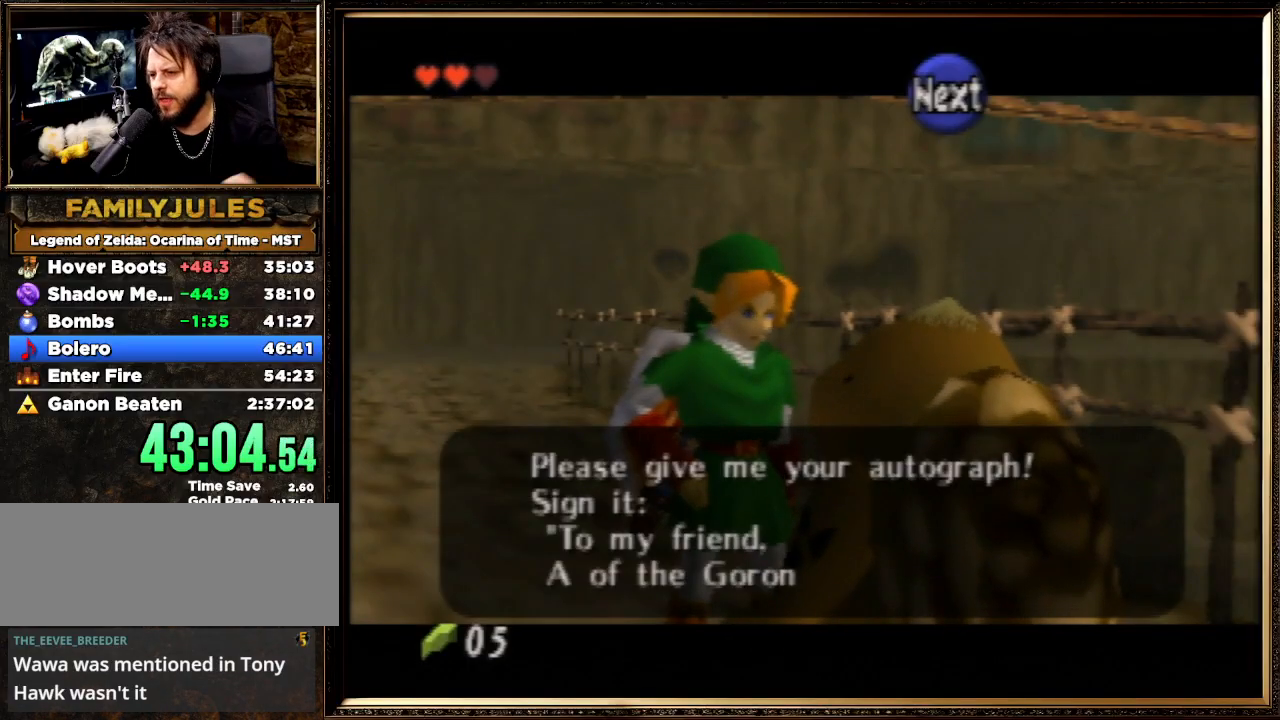
{"buttons": [], "left_stick": "center", "events": [[100, "A", "down"], [100, "B", "down"], [233, "A", "up"], [233, "B", "up"], [333, "A", "down"], [333, "B", "down"], [467, "A", "up"], [467, "B", "up"]]}
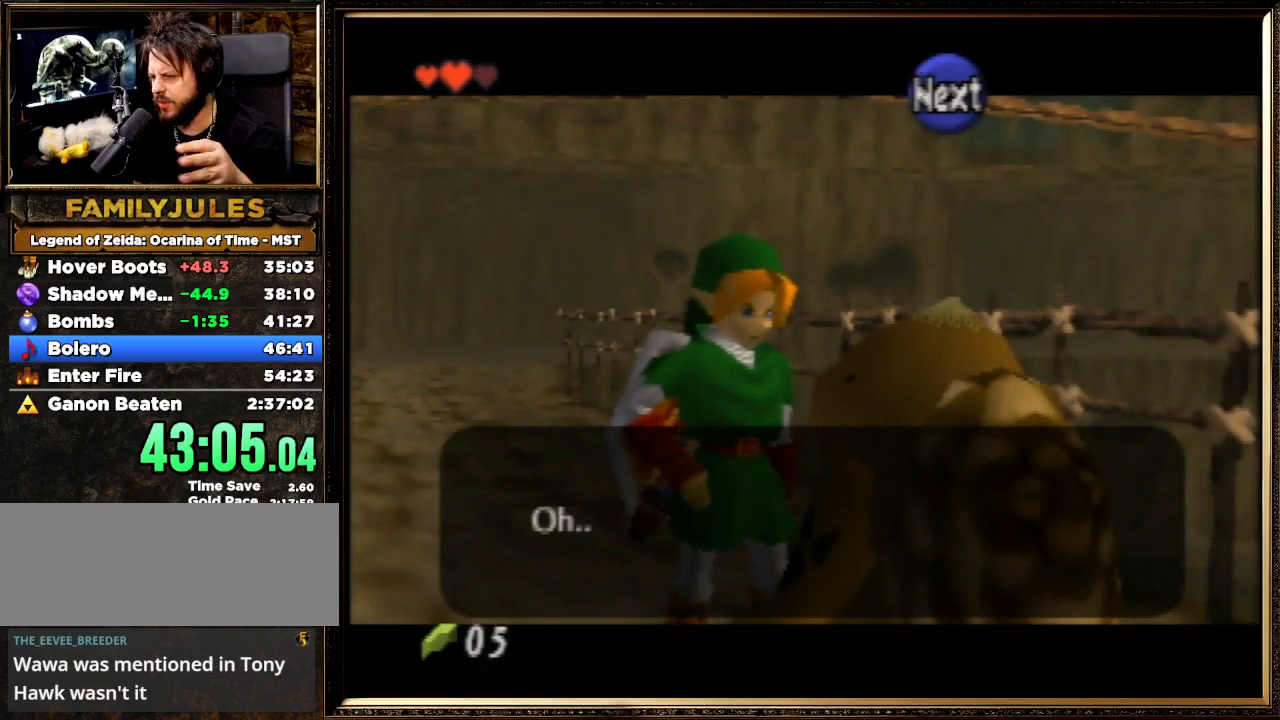
{"buttons": [], "left_stick": "center", "events": [[100, "A", "down"], [200, "A", "up"], [333, "A", "down"], [367, "B", "down"], [433, "A", "up"], [433, "B", "up"]]}
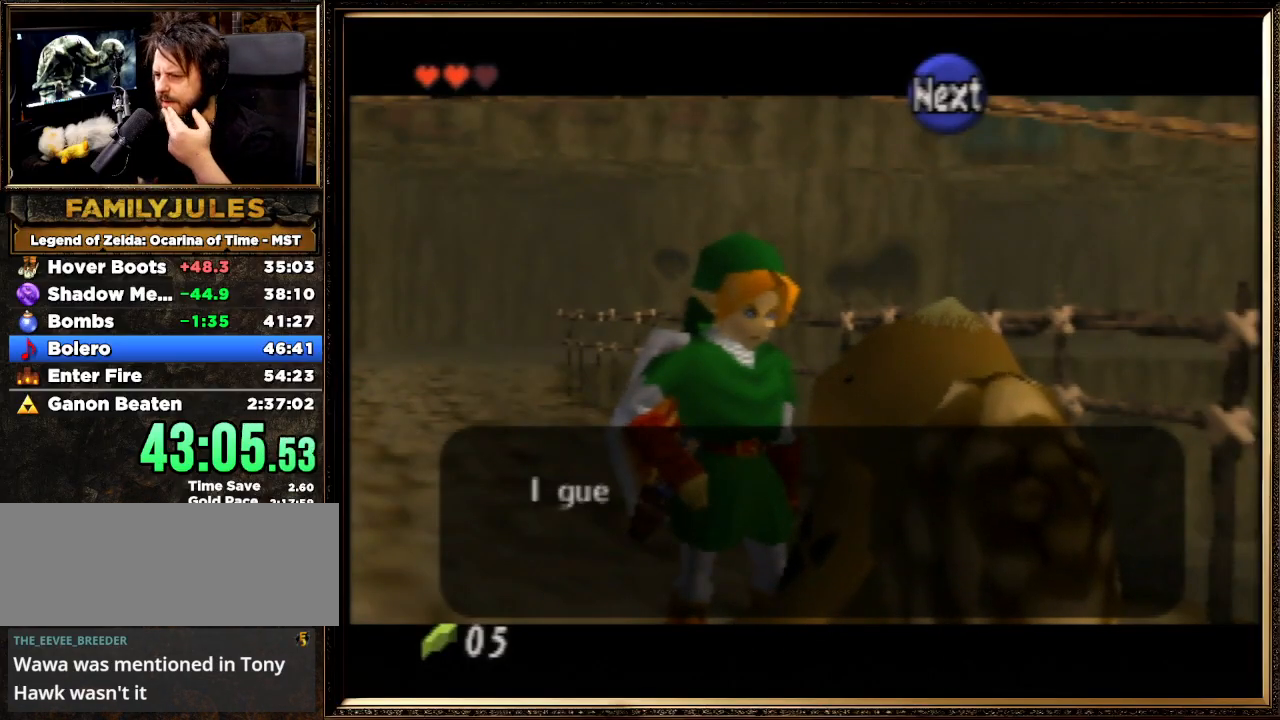
{"buttons": [], "left_stick": "center", "events": [[67, "A", "down"], [100, "B", "down"], [233, "A", "up"], [267, "B", "up"], [367, "B", "down"], [400, "A", "down"], [500, "A", "up"], [500, "B", "up"]]}
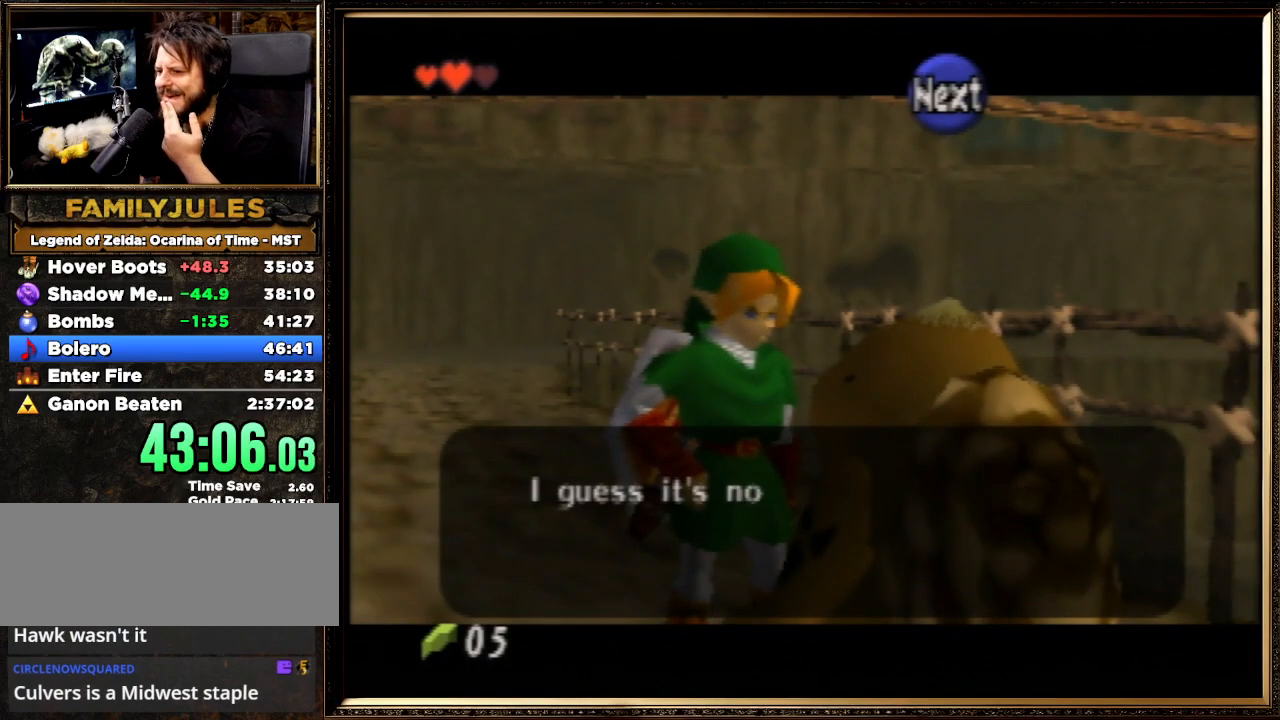
{"buttons": ["A", "B"], "left_stick": "center", "events": [[133, "A", "down"], [200, "B", "down"], [333, "A", "up"], [333, "B", "up"], [433, "A", "down"], [467, "B", "down"]]}
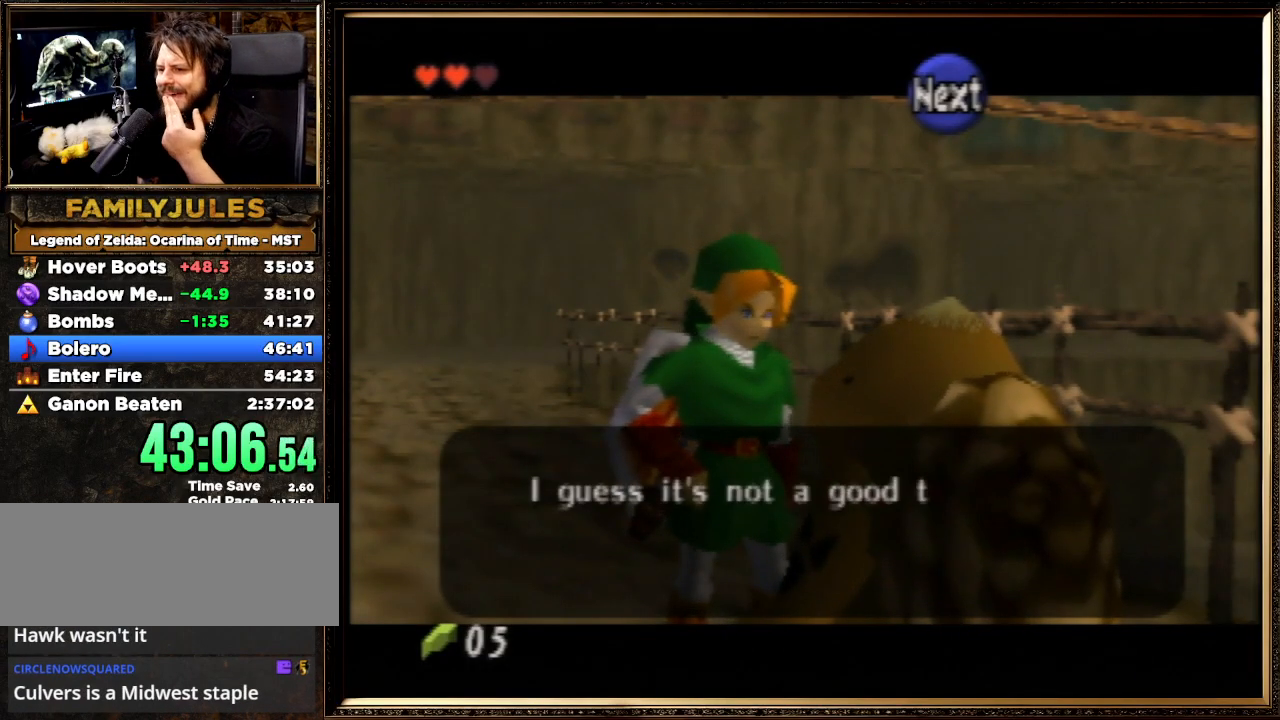
{"buttons": [], "left_stick": "center", "events": [[100, "B", "up"], [167, "A", "up"], [233, "A", "down"], [267, "B", "down"], [433, "A", "up"], [433, "B", "up"]]}
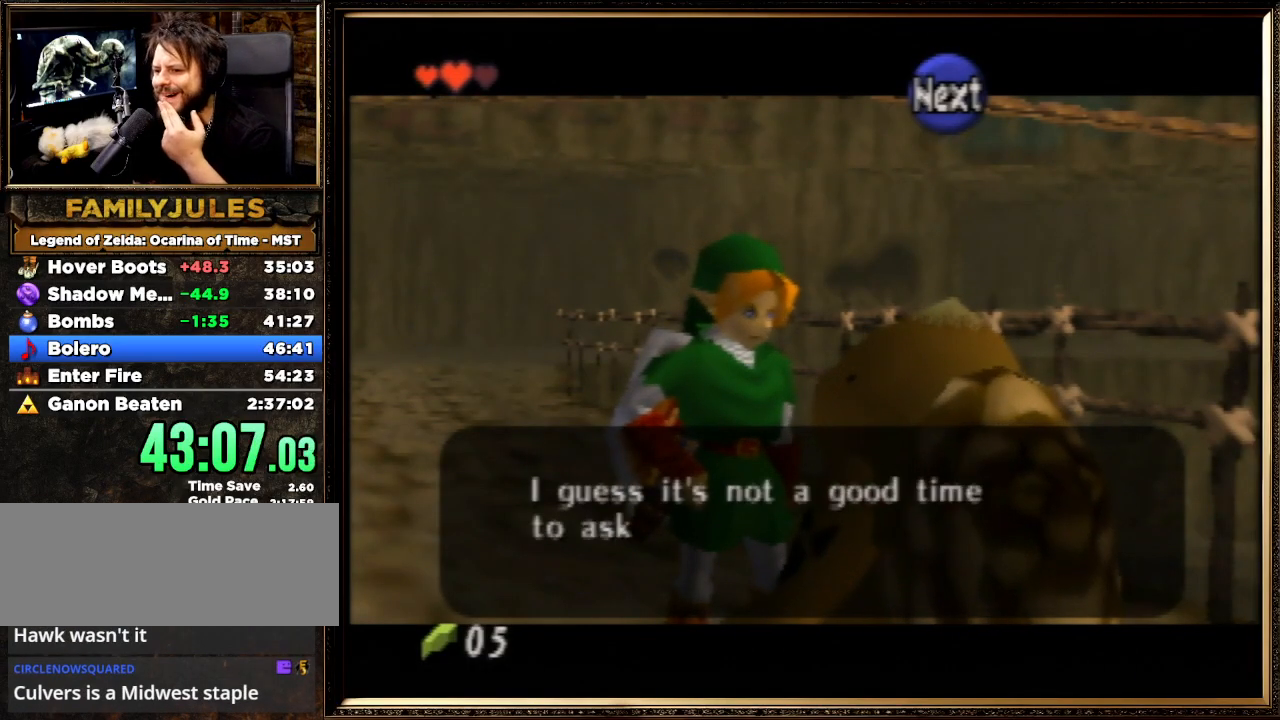
{"buttons": ["A", "B"], "left_stick": "center", "events": [[33, "A", "down"], [33, "B", "down"], [167, "A", "up"], [200, "B", "up"], [333, "A", "down"], [367, "B", "down"]]}
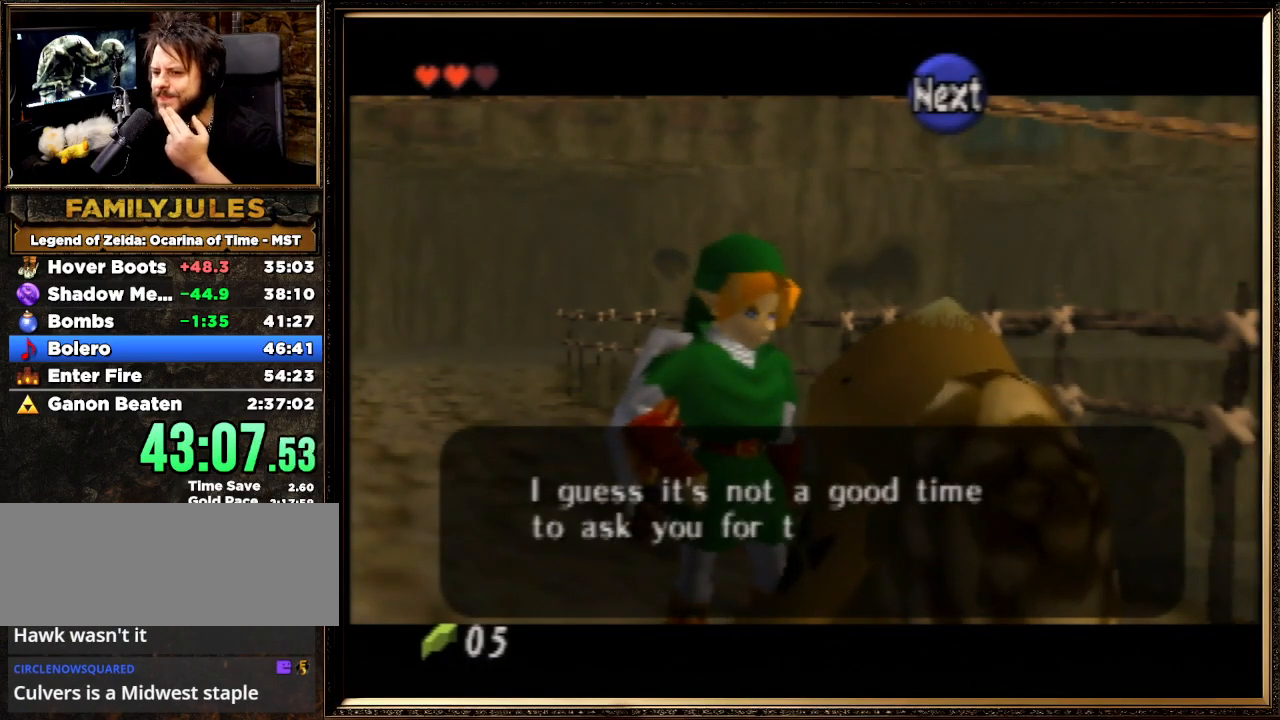
{"buttons": ["A", "B"], "left_stick": "center", "events": [[33, "A", "up"], [67, "B", "up"], [133, "A", "down"], [133, "B", "down"], [300, "A", "up"], [367, "B", "up"], [433, "A", "down"], [433, "B", "down"]]}
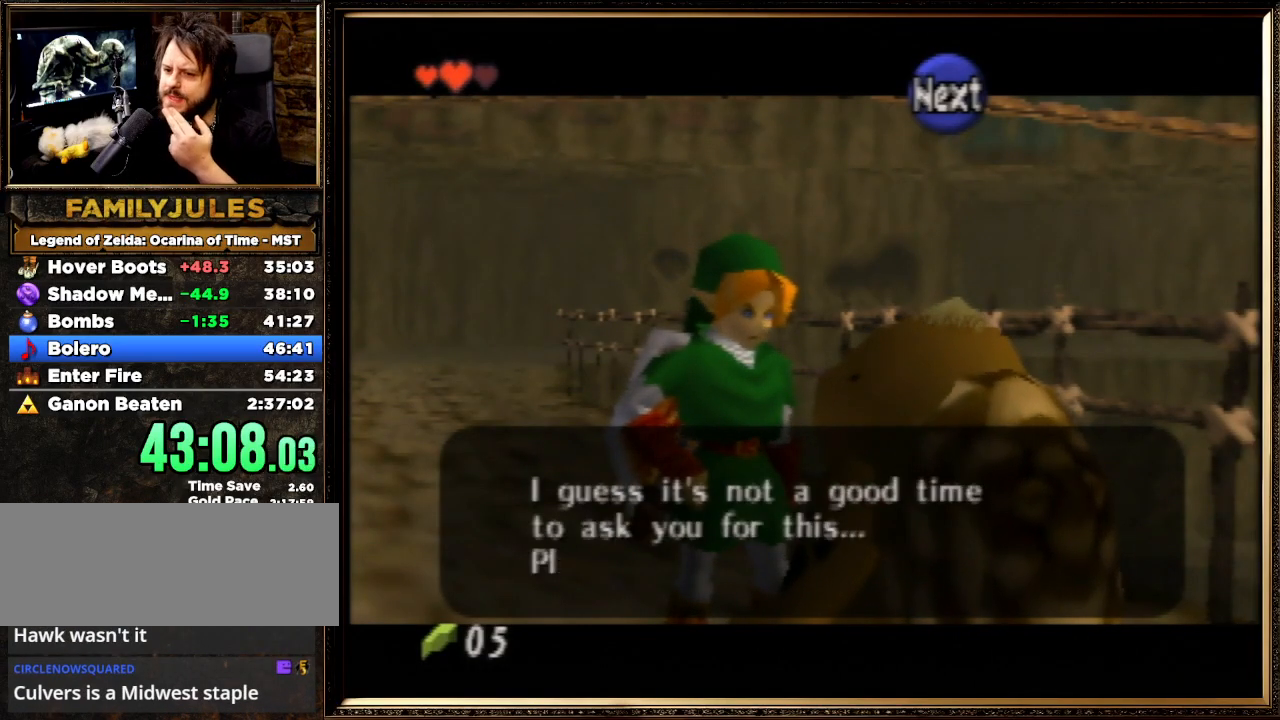
{"buttons": ["A", "B"], "left_stick": "center", "events": [[67, "A", "up"], [100, "B", "up"], [233, "A", "down"], [300, "B", "down"], [400, "B", "up"], [433, "A", "up"], [500, "A", "down"], [500, "B", "down"]]}
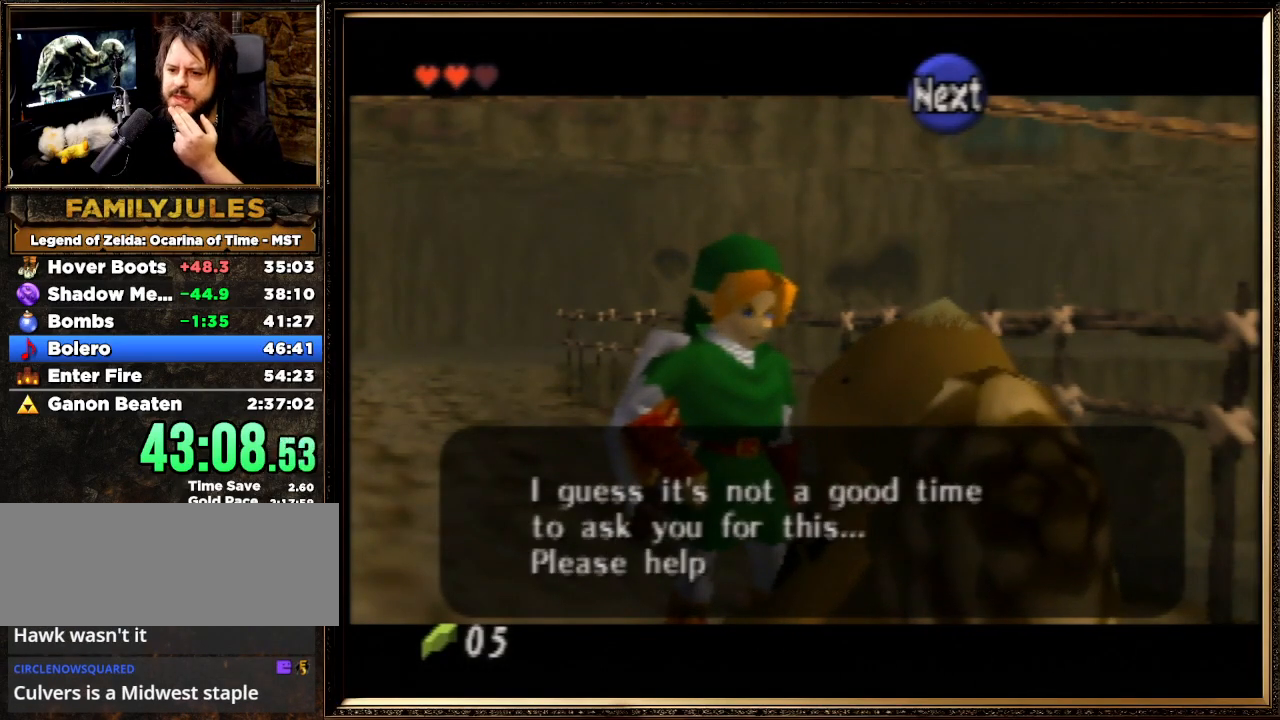
{"buttons": ["A", "B"], "left_stick": "center", "events": [[133, "A", "up"], [200, "B", "up"], [267, "A", "down"], [300, "B", "down"], [400, "A", "up"], [400, "B", "up"], [500, "A", "down"], [500, "B", "down"]]}
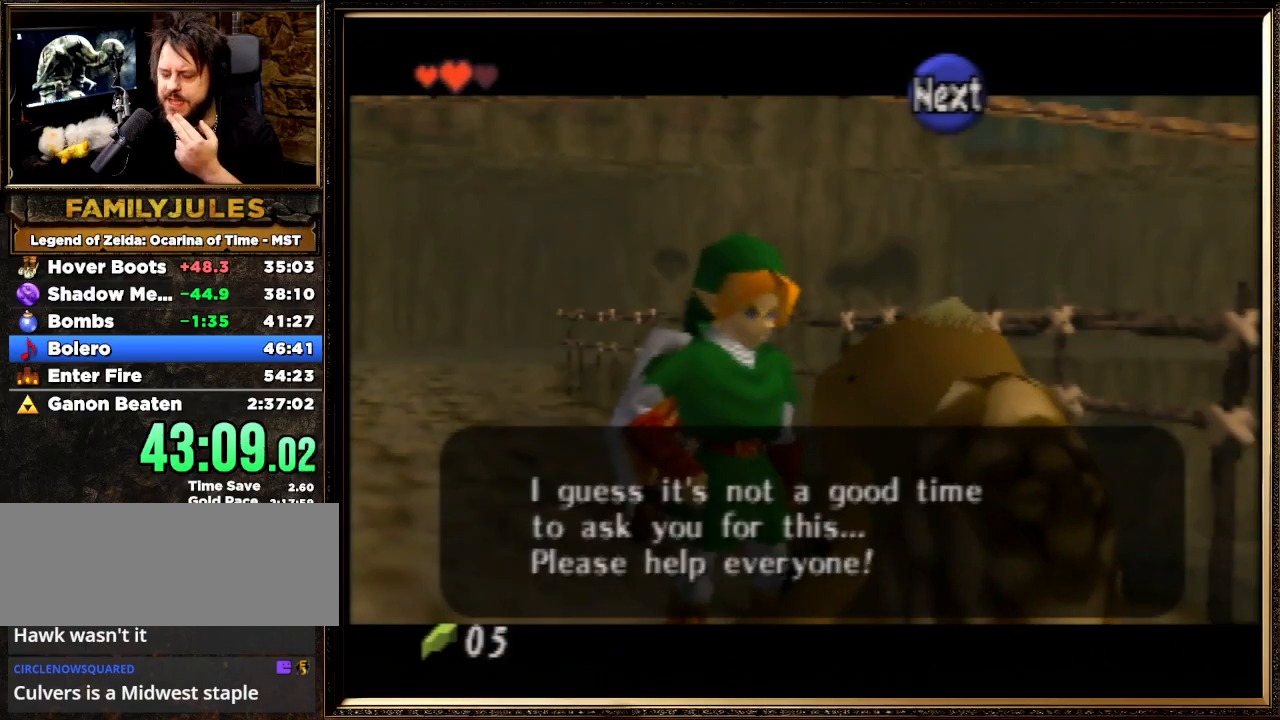
{"buttons": [], "left_stick": "center", "events": [[167, "A", "up"], [167, "B", "up"], [300, "A", "down"], [300, "B", "down"], [400, "A", "up"], [400, "B", "up"]]}
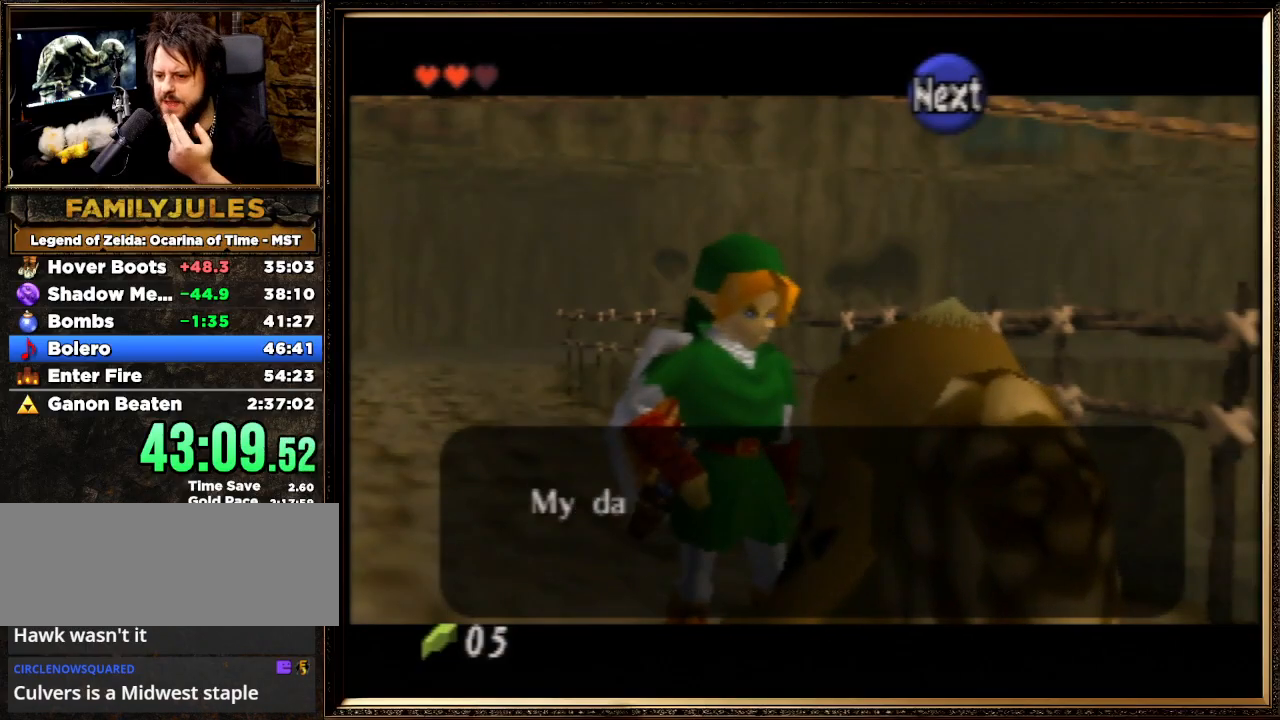
{"buttons": [], "left_stick": "center", "events": [[33, "A", "down"], [33, "B", "down"], [167, "A", "up"], [167, "B", "up"], [300, "A", "down"], [300, "B", "down"], [400, "A", "up"], [400, "B", "up"]]}
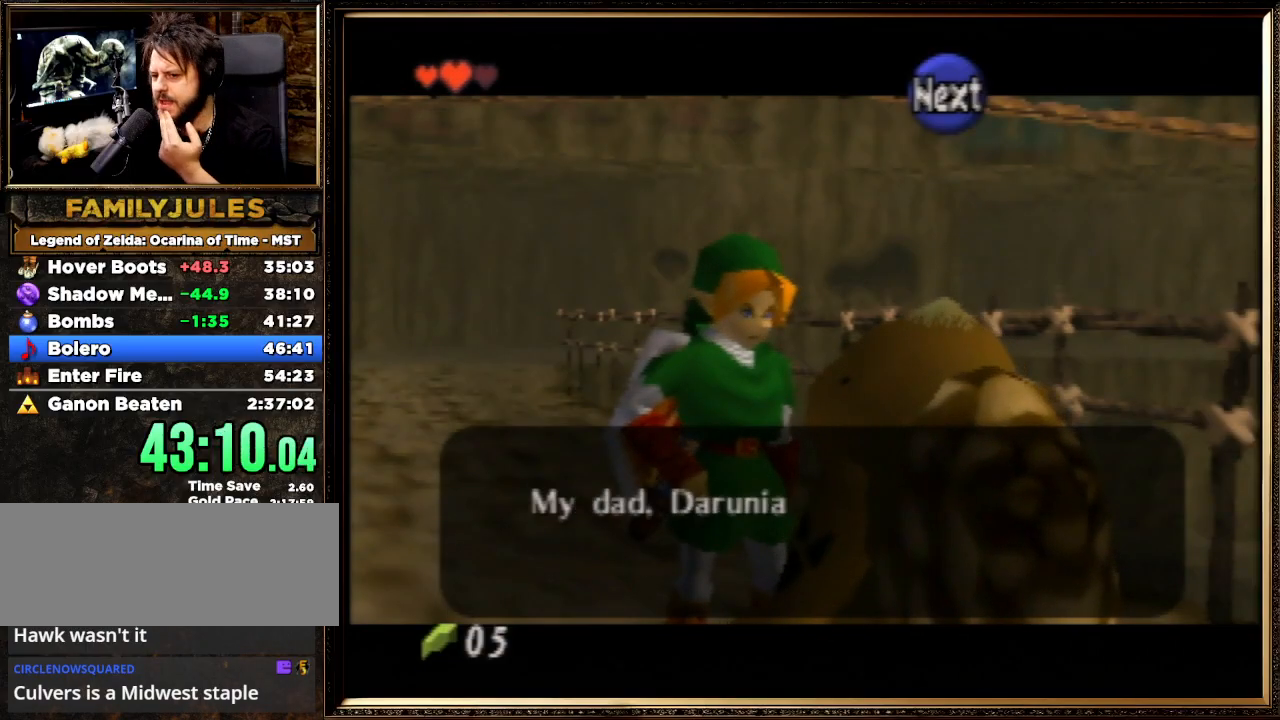
{"buttons": ["A", "B"], "left_stick": "center", "events": [[33, "A", "down"], [33, "B", "down"], [167, "A", "up"], [167, "B", "up"], [267, "A", "down"], [267, "B", "down"], [400, "A", "up"], [400, "B", "up"], [500, "A", "down"], [500, "B", "down"]]}
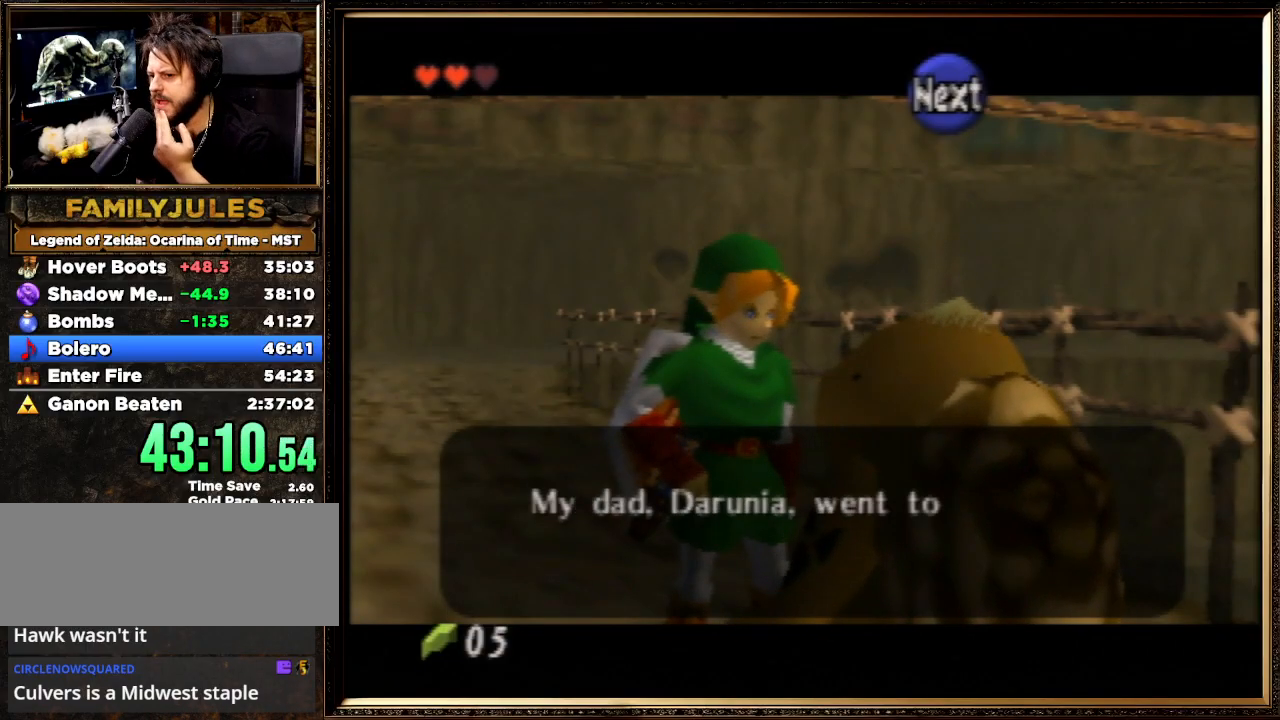
{"buttons": ["A", "B"], "left_stick": "center", "events": [[133, "B", "up"], [167, "A", "up"], [267, "A", "down"], [300, "B", "down"], [367, "A", "up"], [367, "B", "up"], [467, "A", "down"], [467, "B", "down"]]}
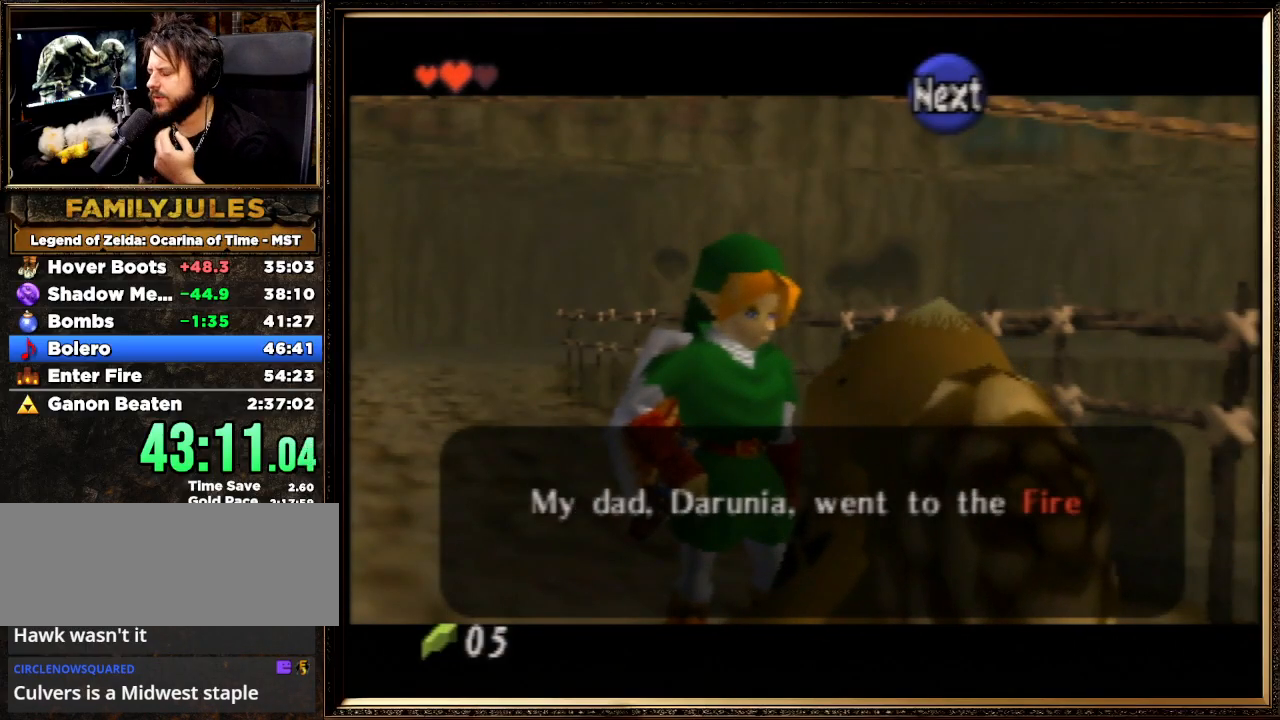
{"buttons": ["B"], "left_stick": "center", "events": [[100, "A", "up"], [100, "B", "up"], [167, "A", "down"], [200, "B", "down"], [300, "A", "up"], [300, "B", "up"], [367, "A", "down"], [367, "B", "down"], [500, "A", "up"]]}
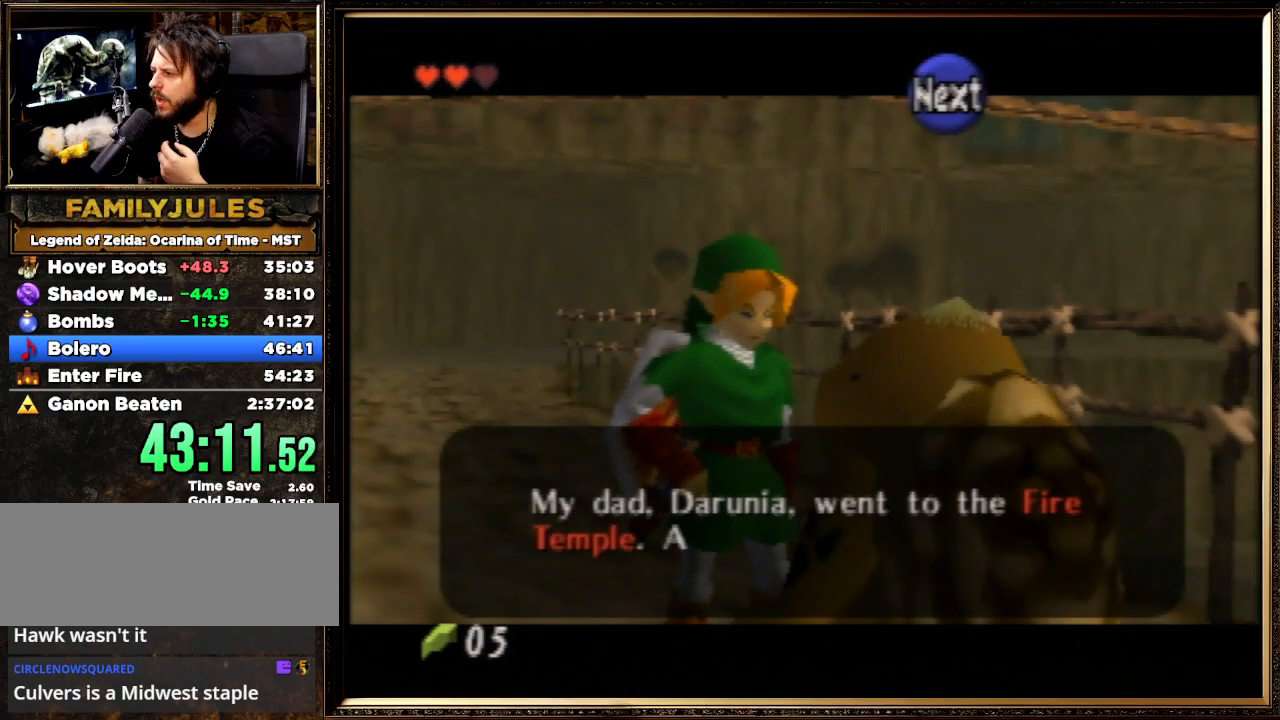
{"buttons": [], "left_stick": "center", "events": [[33, "B", "up"], [100, "A", "down"], [100, "B", "down"], [200, "A", "up"], [233, "B", "up"], [333, "A", "down"], [333, "B", "down"], [433, "A", "up"], [467, "B", "up"]]}
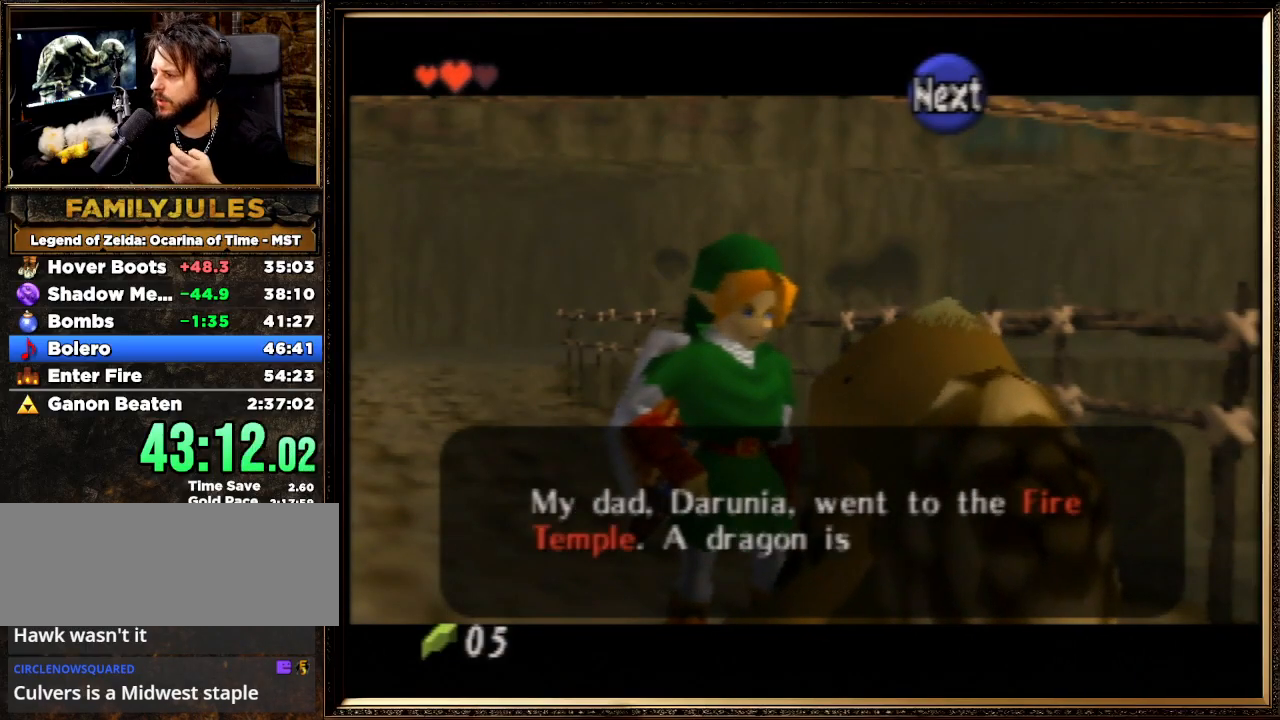
{"buttons": ["A", "B"], "left_stick": "center", "events": [[33, "A", "down"], [67, "B", "down"], [167, "A", "up"], [167, "B", "up"], [267, "A", "down"], [267, "B", "down"], [333, "A", "up"], [400, "B", "up"], [467, "A", "down"], [467, "B", "down"]]}
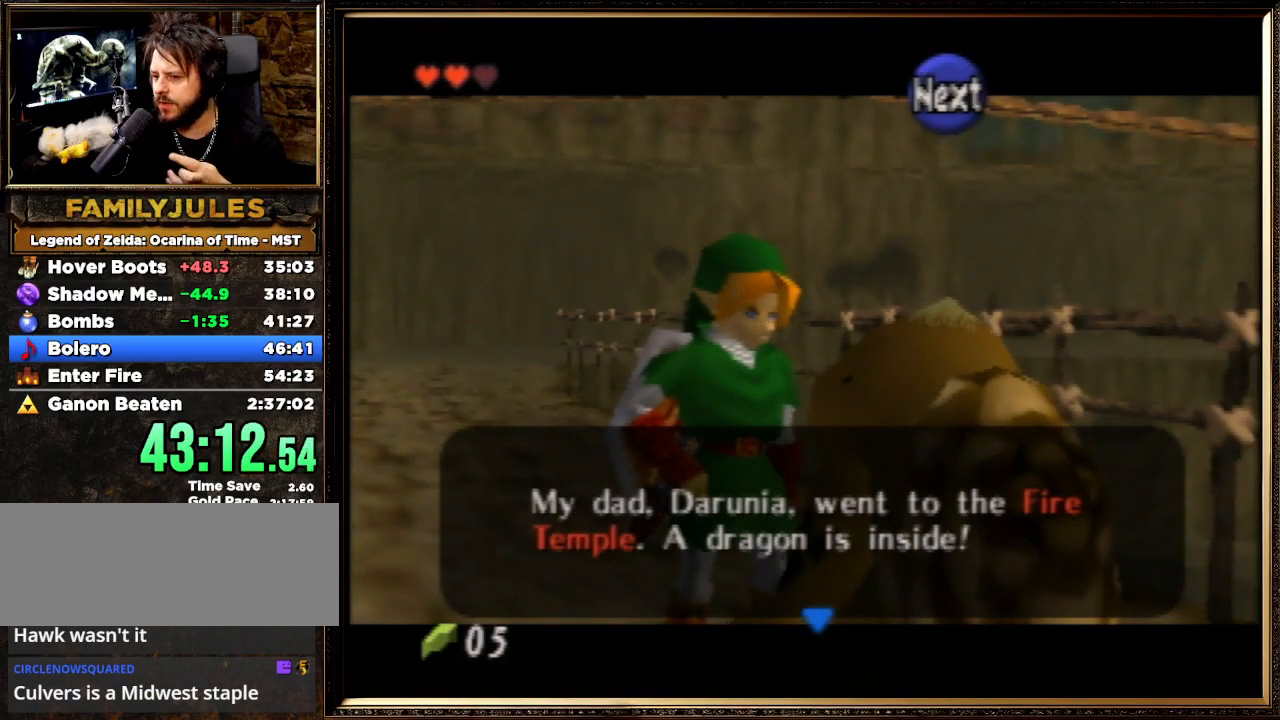
{"buttons": [], "left_stick": "center", "events": [[67, "A", "up"], [100, "B", "up"], [167, "A", "down"], [167, "B", "down"], [300, "A", "up"], [333, "B", "up"], [400, "A", "down"], [433, "B", "down"], [467, "A", "up"], [500, "B", "up"]]}
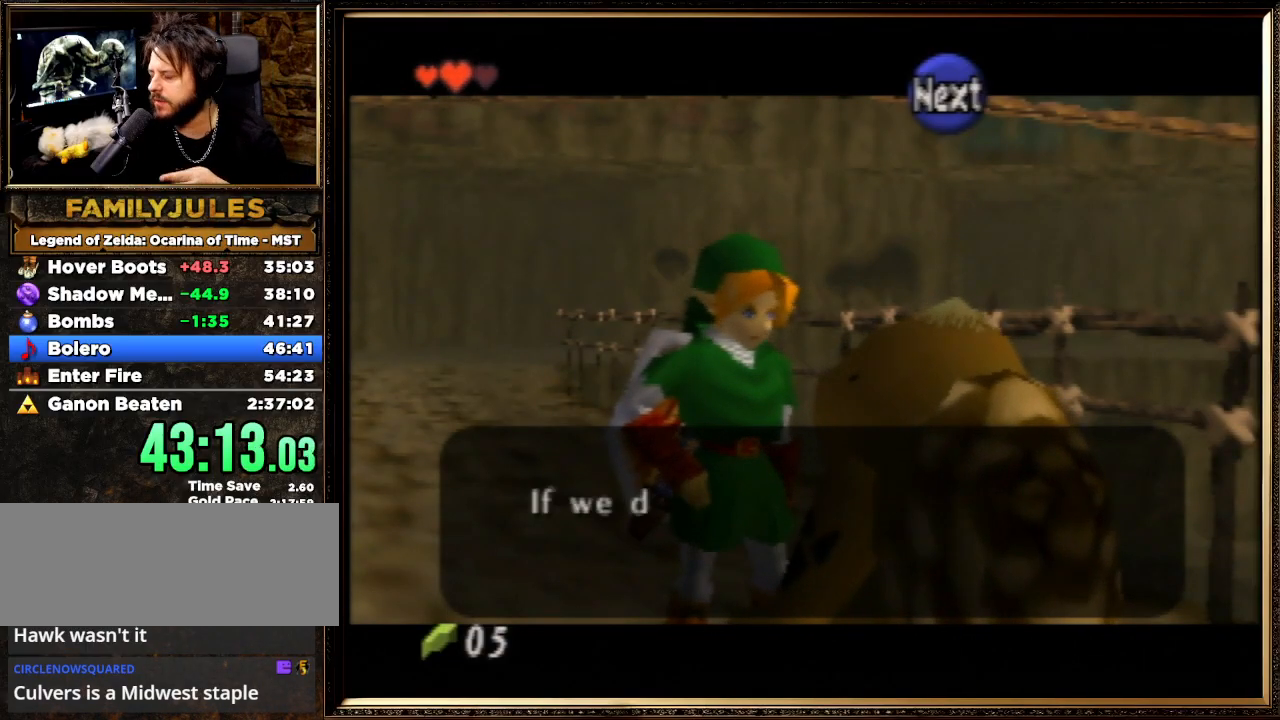
{"buttons": ["A"], "left_stick": "center", "events": [[100, "A", "down"], [100, "B", "down"], [200, "A", "up"], [233, "B", "up"], [300, "A", "down"], [300, "B", "down"], [433, "A", "up"], [433, "B", "up"], [500, "A", "down"]]}
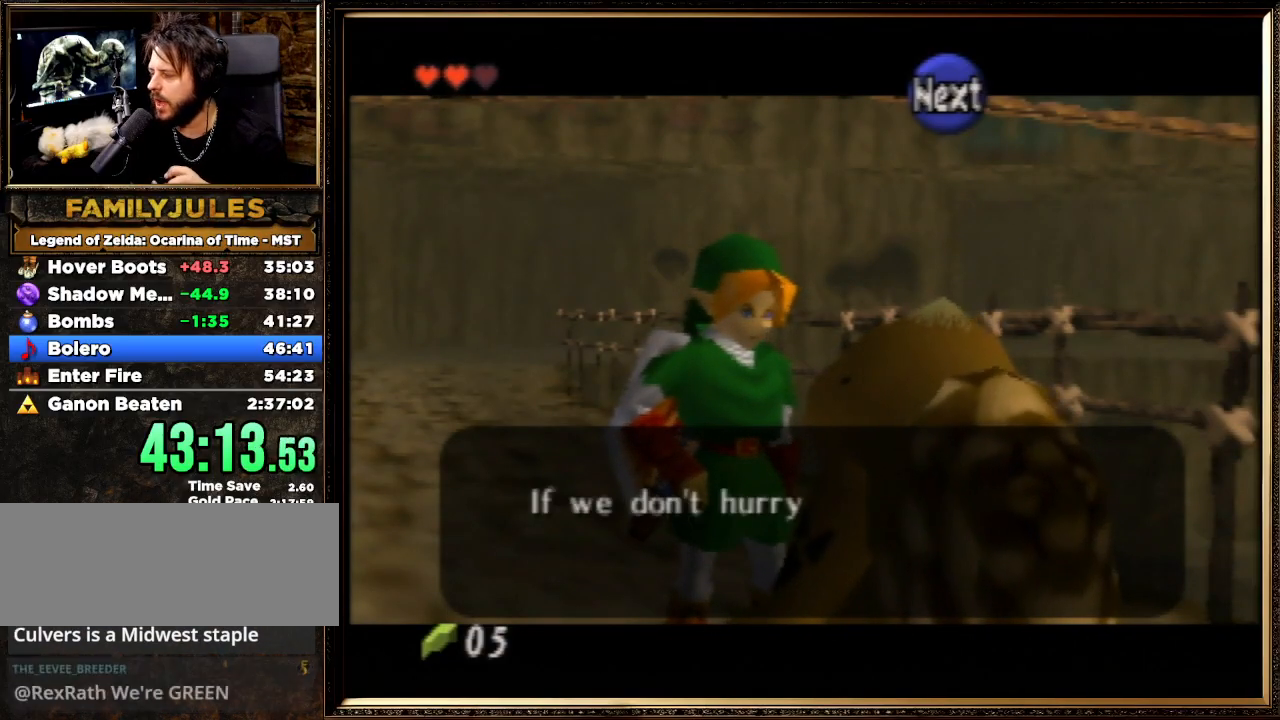
{"buttons": ["A"], "left_stick": "center", "events": [[33, "B", "down"], [167, "A", "up"], [167, "B", "up"], [267, "A", "down"], [267, "B", "down"], [367, "A", "up"], [400, "B", "up"], [500, "A", "down"]]}
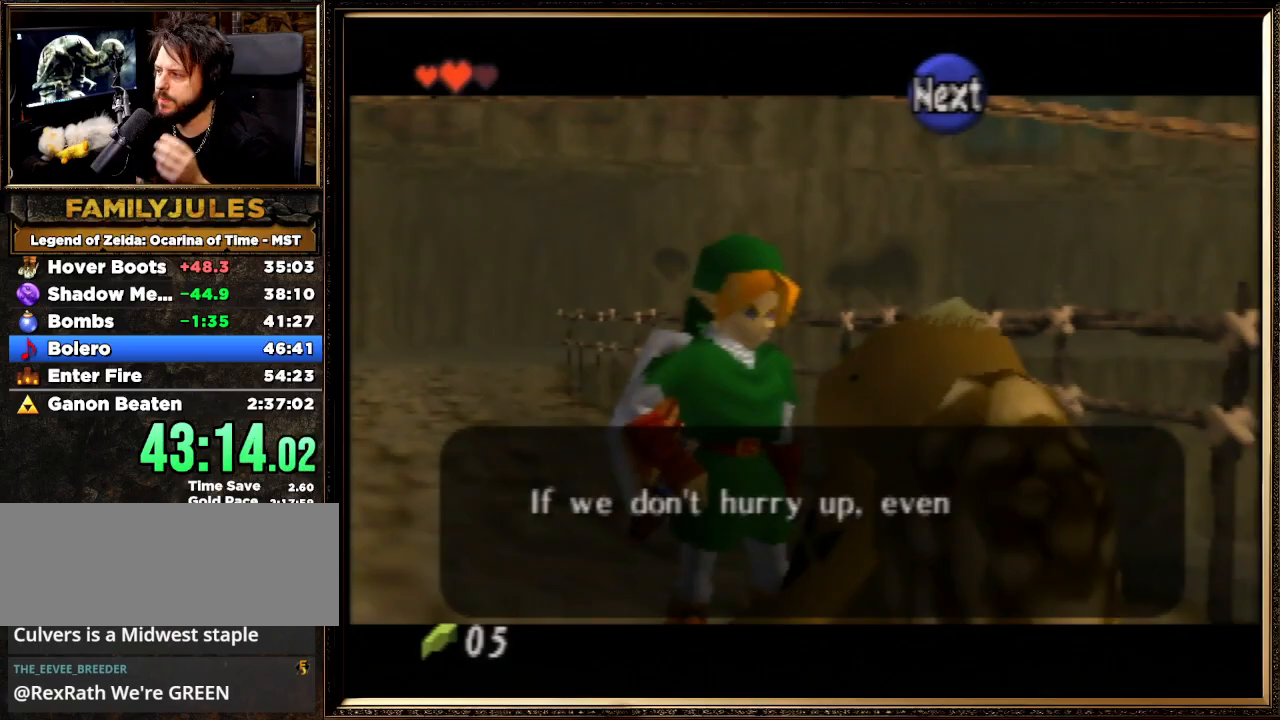
{"buttons": ["A", "B"], "left_stick": "center", "events": [[100, "A", "up"], [200, "A", "down"], [400, "A", "up"], [467, "A", "down"], [500, "B", "down"]]}
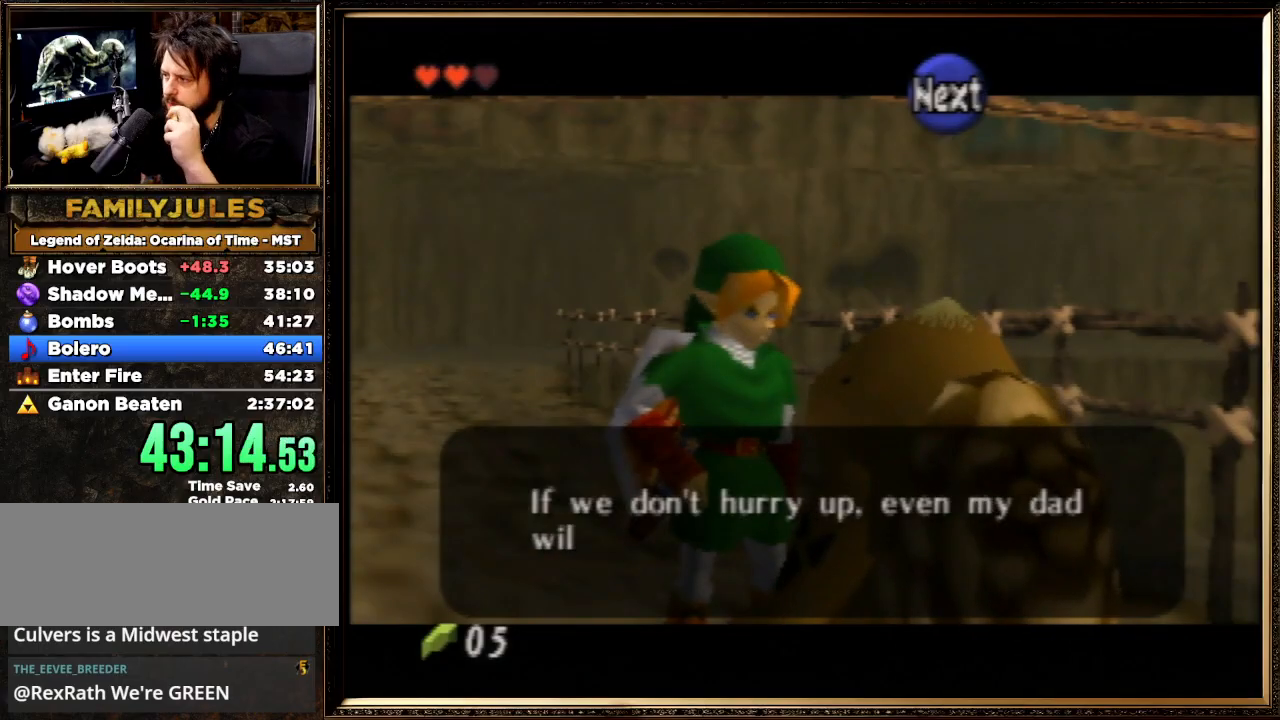
{"buttons": ["A", "B"], "left_stick": "center", "events": [[133, "A", "up"], [133, "B", "up"], [200, "A", "down"], [233, "B", "down"], [333, "A", "up"], [333, "B", "up"], [400, "A", "down"], [433, "B", "down"]]}
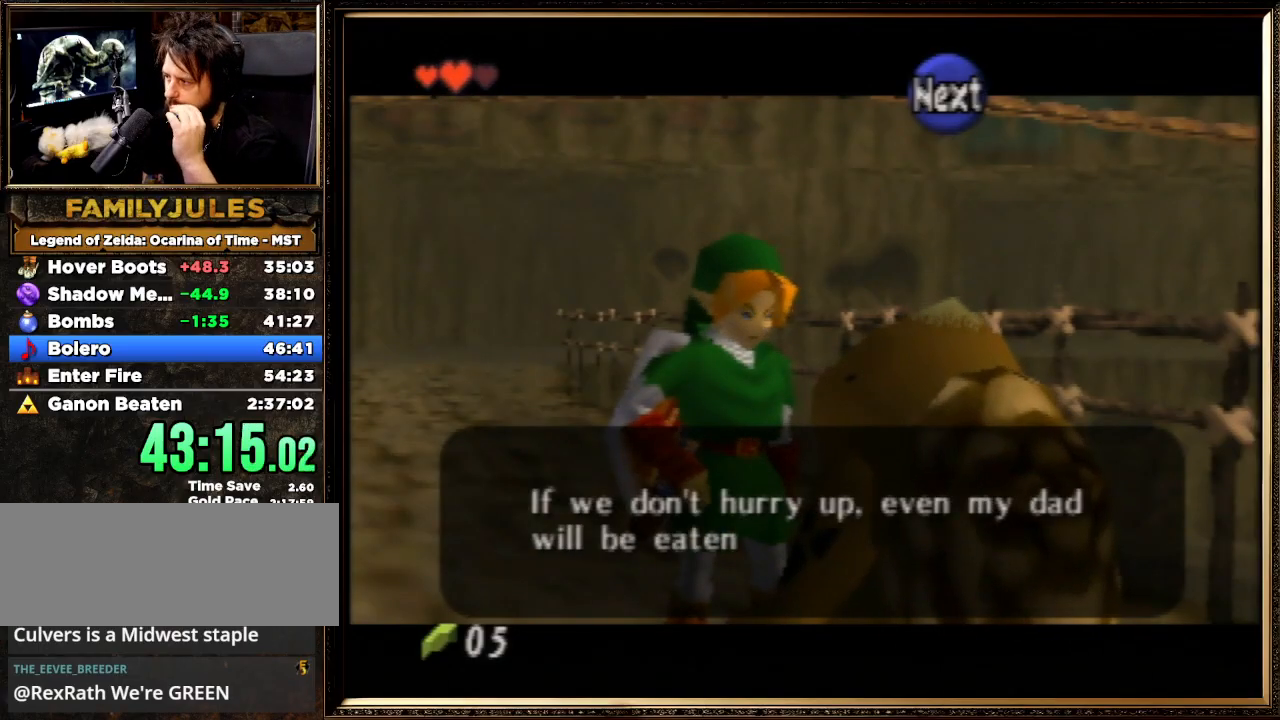
{"buttons": [], "left_stick": "center", "events": [[33, "A", "up"], [67, "B", "up"], [133, "A", "down"], [133, "B", "down"], [267, "A", "up"], [267, "B", "up"], [367, "A", "down"], [367, "B", "down"], [467, "A", "up"], [467, "B", "up"]]}
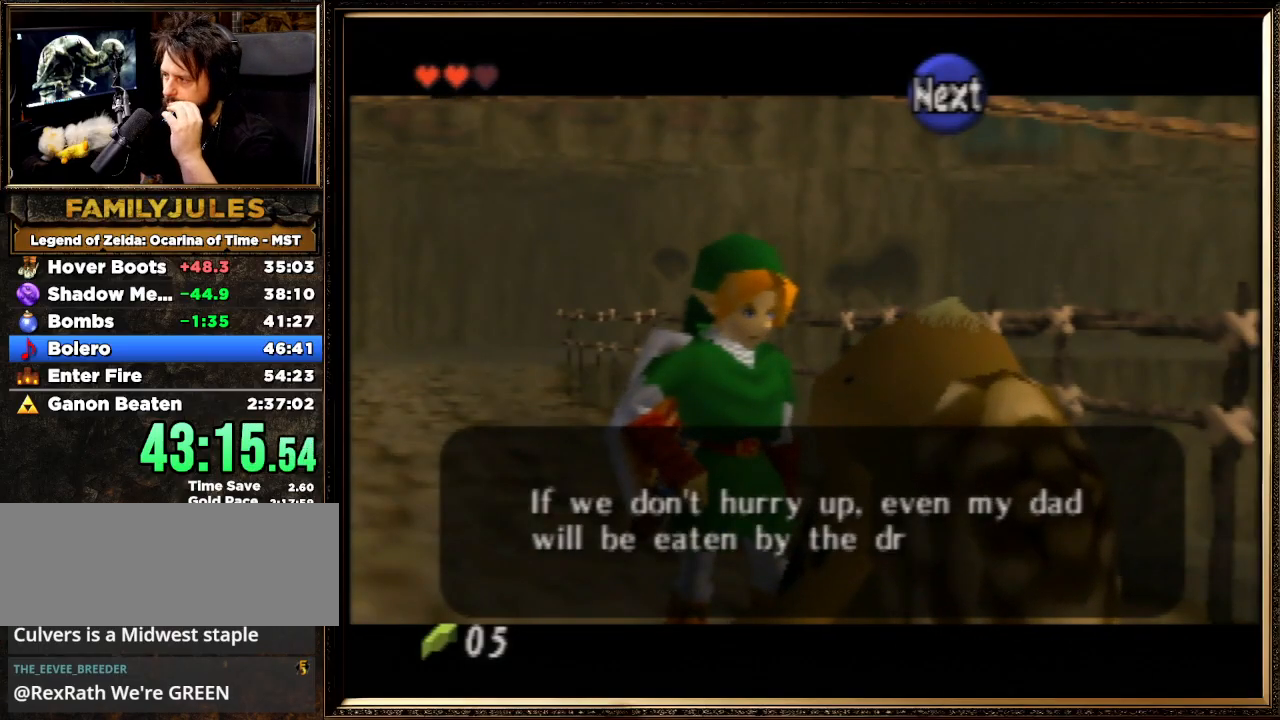
{"buttons": ["A", "B"], "left_stick": "center", "events": [[67, "A", "down"], [67, "B", "down"], [200, "A", "up"], [200, "B", "up"], [300, "A", "down"], [300, "B", "down"], [400, "A", "up"], [400, "B", "up"], [467, "A", "down"], [467, "B", "down"]]}
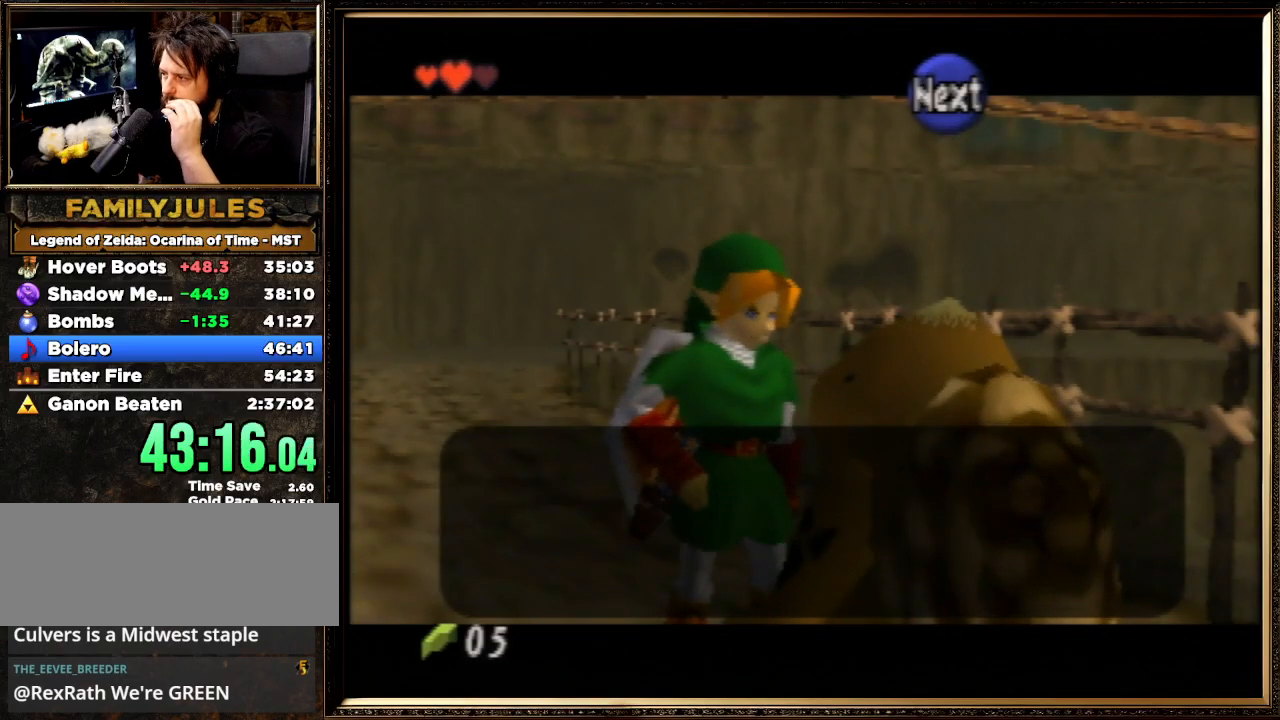
{"buttons": [], "left_stick": "center", "events": [[100, "A", "up"], [100, "B", "up"], [167, "A", "down"], [167, "B", "down"], [267, "A", "up"], [267, "B", "up"], [333, "A", "down"], [333, "B", "down"], [433, "A", "up"], [467, "B", "up"]]}
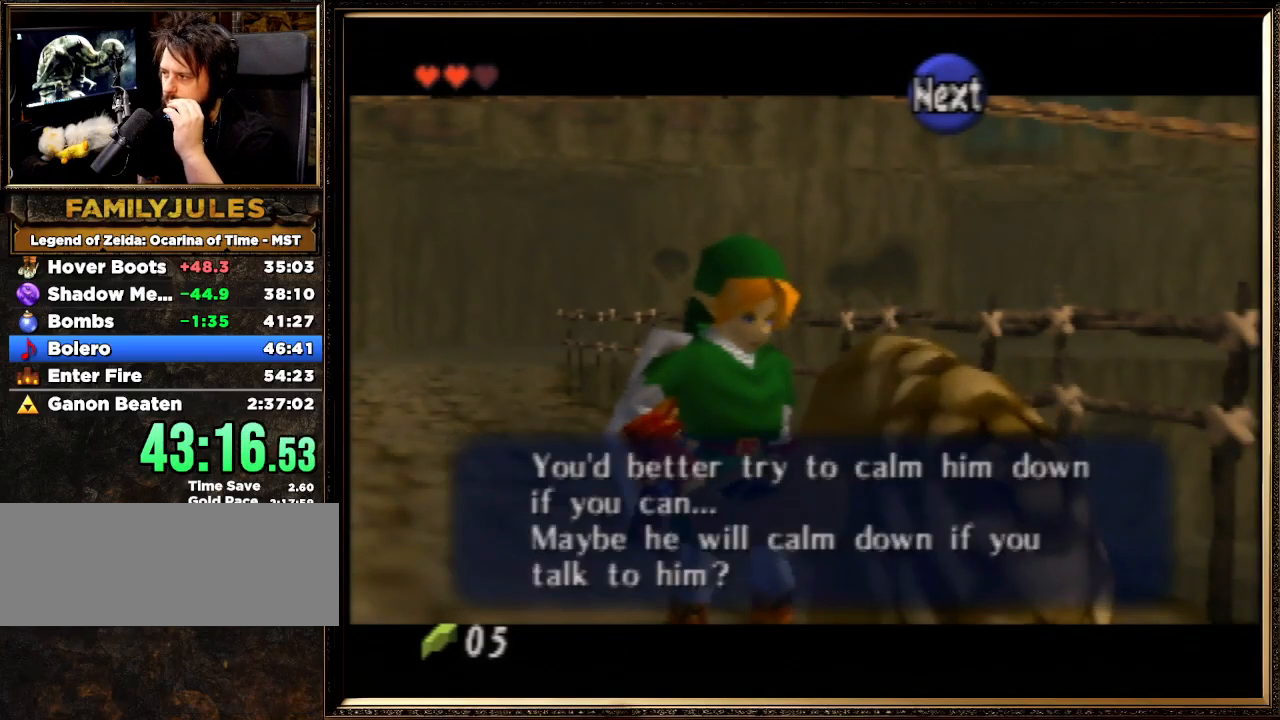
{"buttons": ["A", "B"], "left_stick": "center", "events": [[33, "A", "down"], [133, "A", "up"], [200, "A", "down"], [233, "B", "down"], [333, "A", "up"], [367, "B", "up"], [467, "A", "down"], [500, "B", "down"]]}
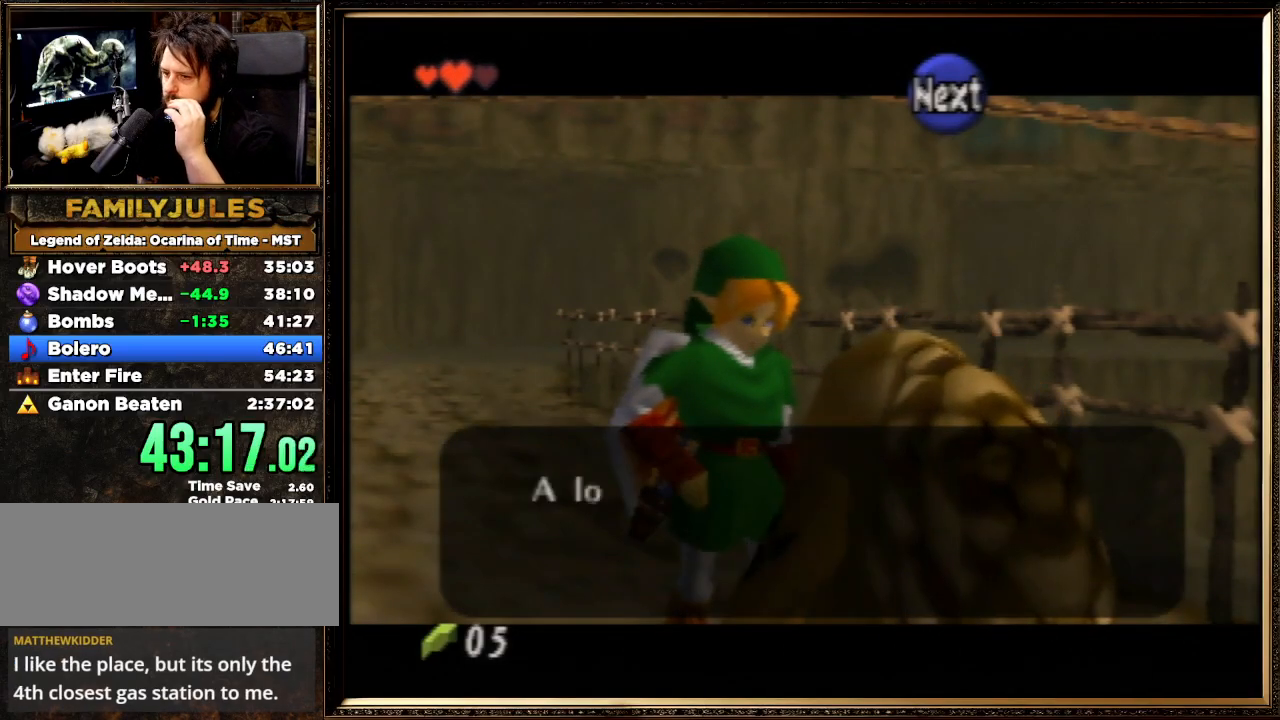
{"buttons": [], "left_stick": "center", "events": [[67, "A", "up"], [100, "B", "up"], [167, "A", "down"], [200, "B", "down"], [300, "A", "up"], [333, "B", "up"], [367, "A", "down"], [367, "B", "down"], [433, "A", "up"], [500, "B", "up"]]}
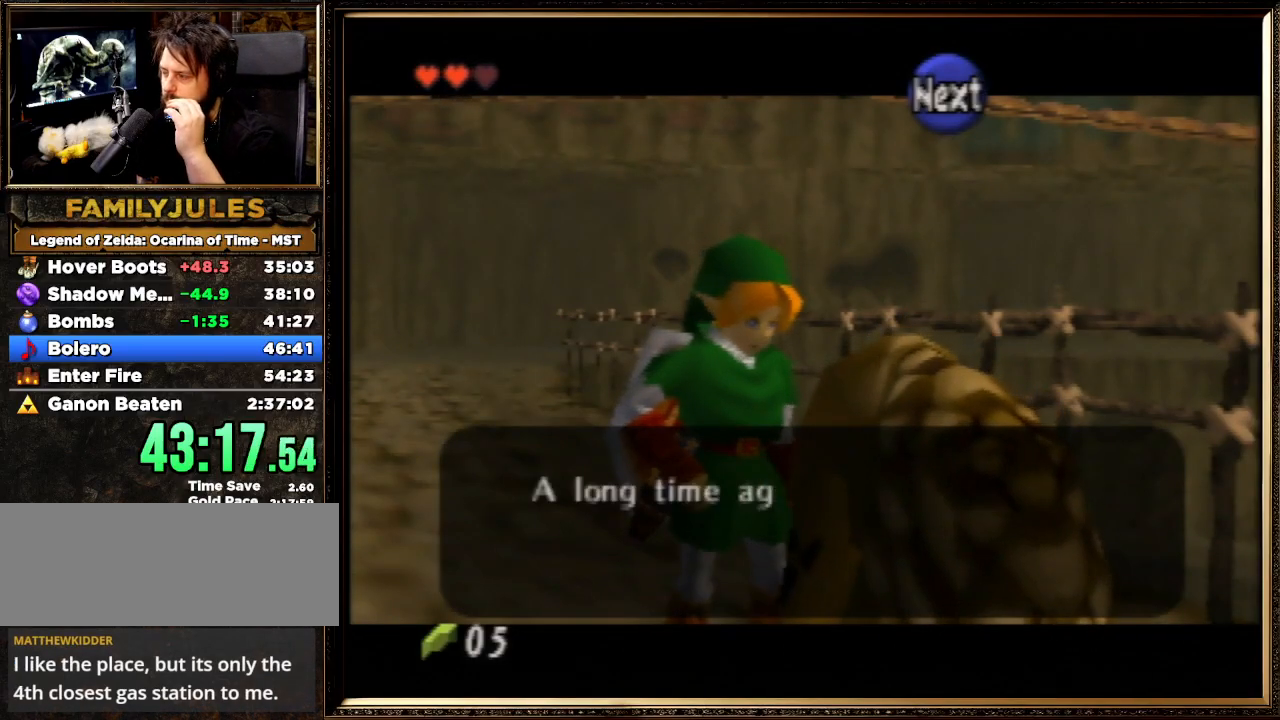
{"buttons": ["A", "B"], "left_stick": "center", "events": [[67, "A", "down"], [67, "B", "down"], [167, "A", "up"], [200, "B", "up"], [300, "B", "down"], [400, "B", "up"], [433, "B", "down"], [467, "A", "down"]]}
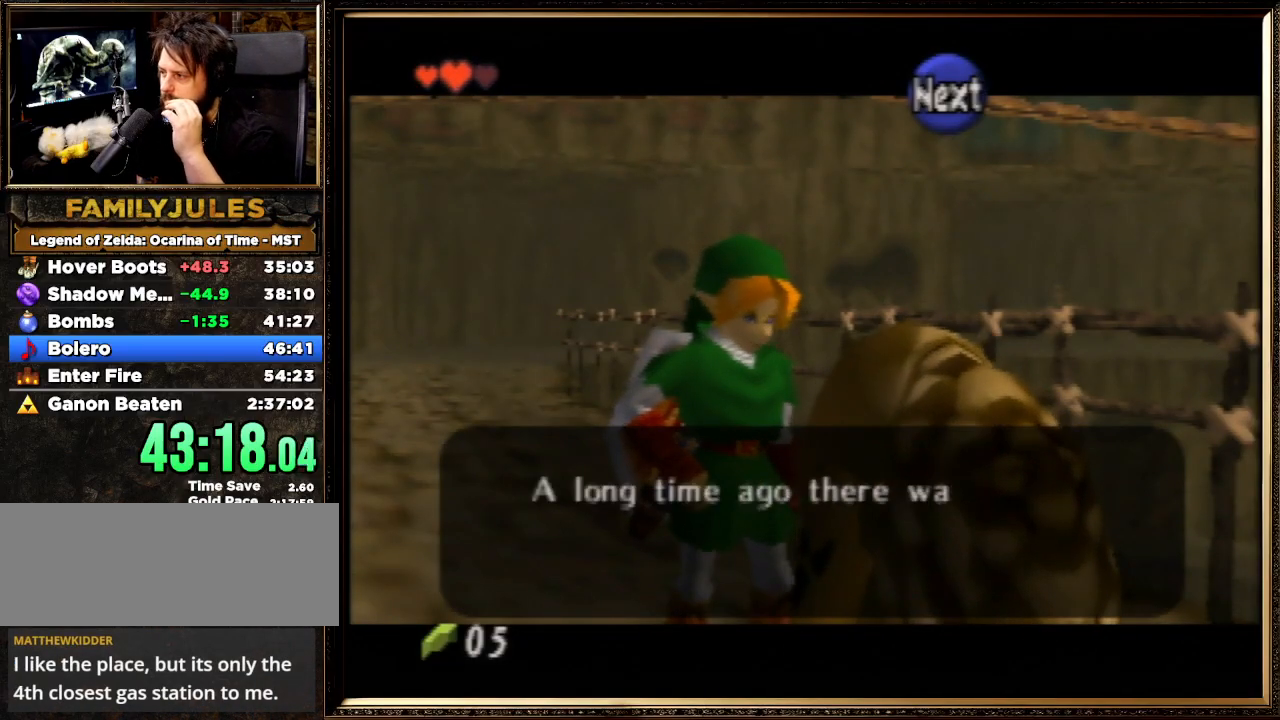
{"buttons": [], "left_stick": "center", "events": [[33, "A", "up"], [67, "B", "up"], [133, "A", "down"], [133, "B", "down"], [267, "A", "up"], [267, "B", "up"], [367, "A", "down"], [367, "B", "down"], [433, "A", "up"], [467, "B", "up"]]}
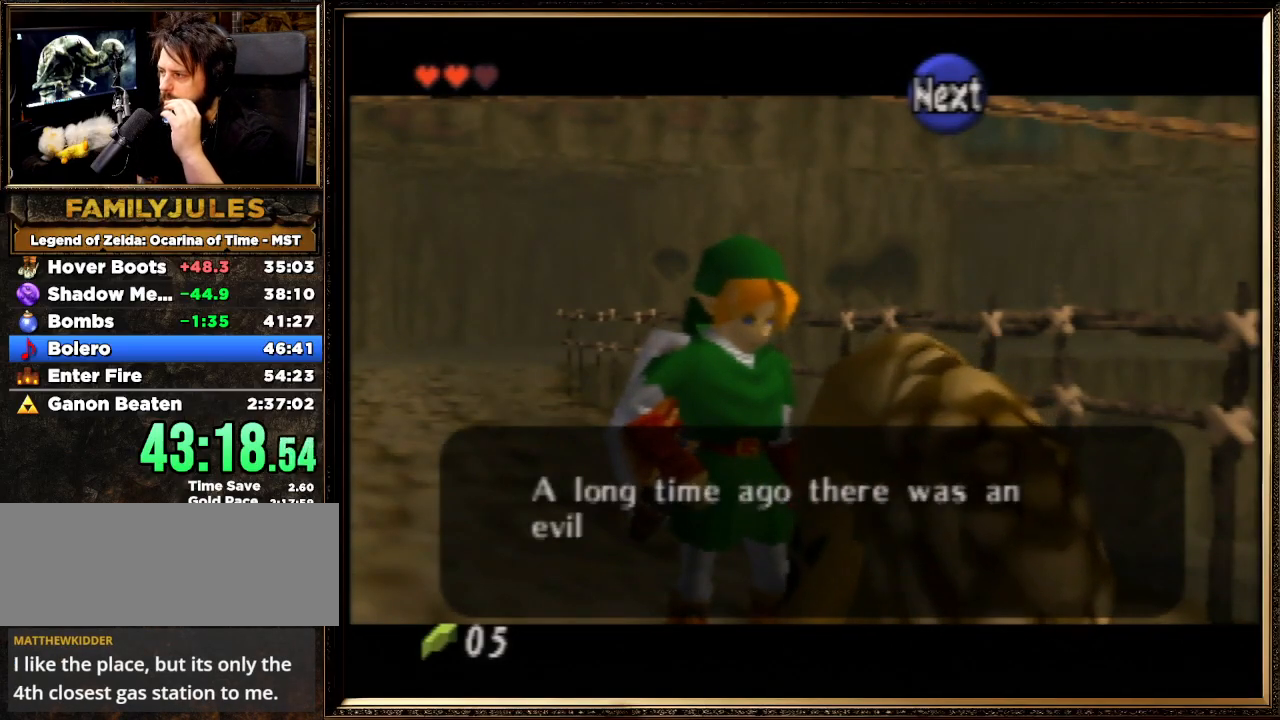
{"buttons": ["A", "B"], "left_stick": "center", "events": [[33, "A", "down"], [33, "B", "down"], [133, "A", "up"], [167, "B", "up"], [267, "A", "down"], [267, "B", "down"], [333, "A", "up"], [367, "B", "up"], [467, "A", "down"], [467, "B", "down"]]}